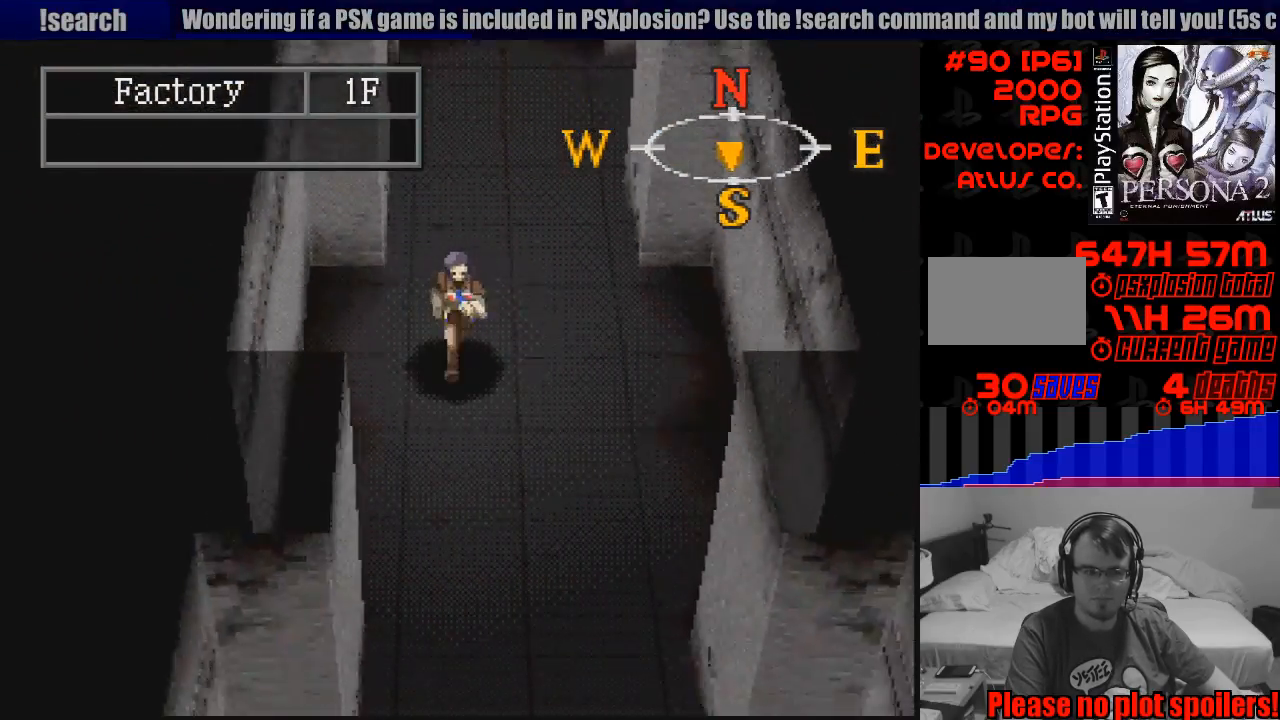
Gameplay with a controller (PlayStation layout); each line is a JSON object with the inputs held at the frame after it. "events" lists button and stick changes between this image and that frame as [ms after this image, input, new state], when the widget could be followed in between. Not read: L3 R3.
{"buttons": ["CIRCLE", "DPAD_DOWN"], "events": []}
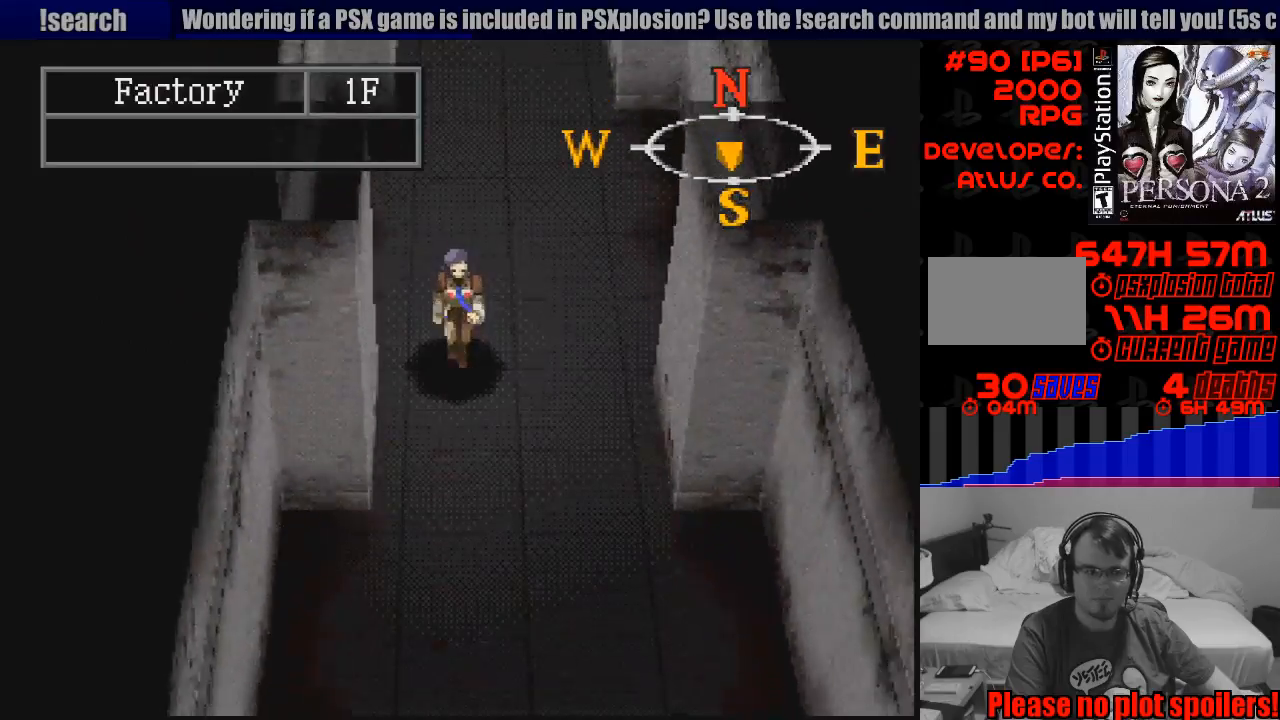
{"buttons": ["CIRCLE", "DPAD_DOWN"], "events": []}
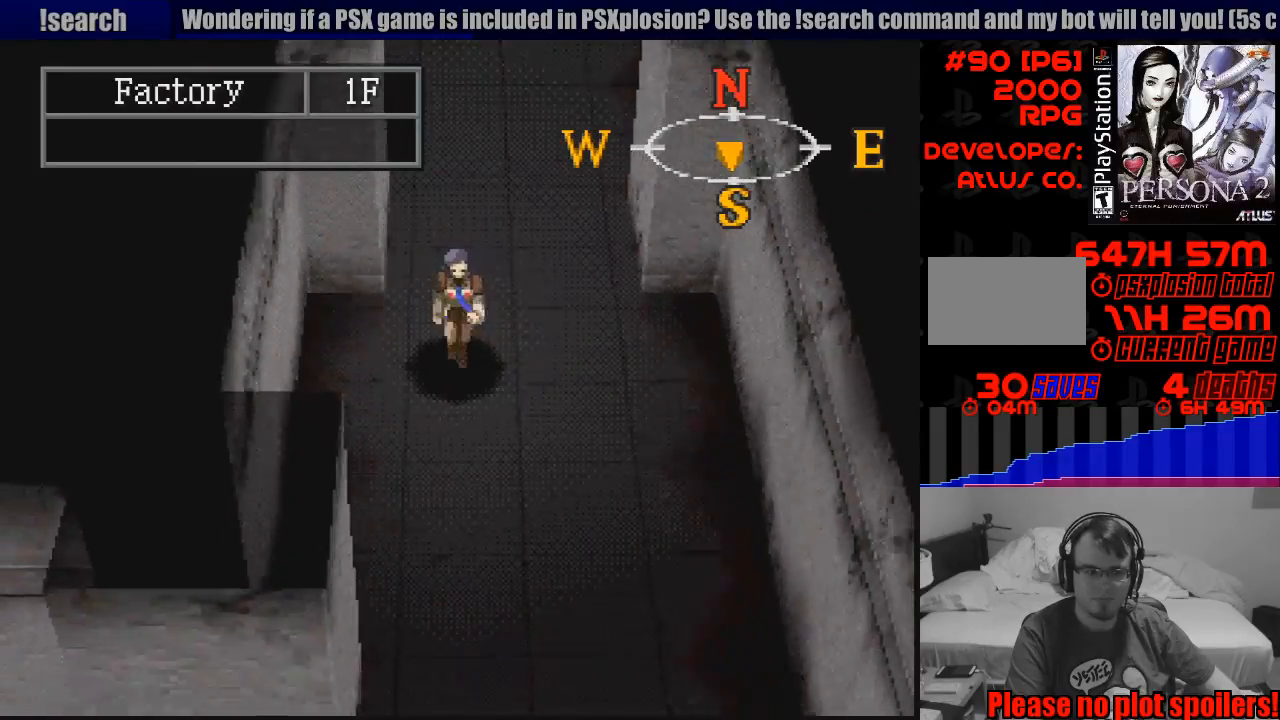
{"buttons": ["CIRCLE", "DPAD_DOWN"], "events": []}
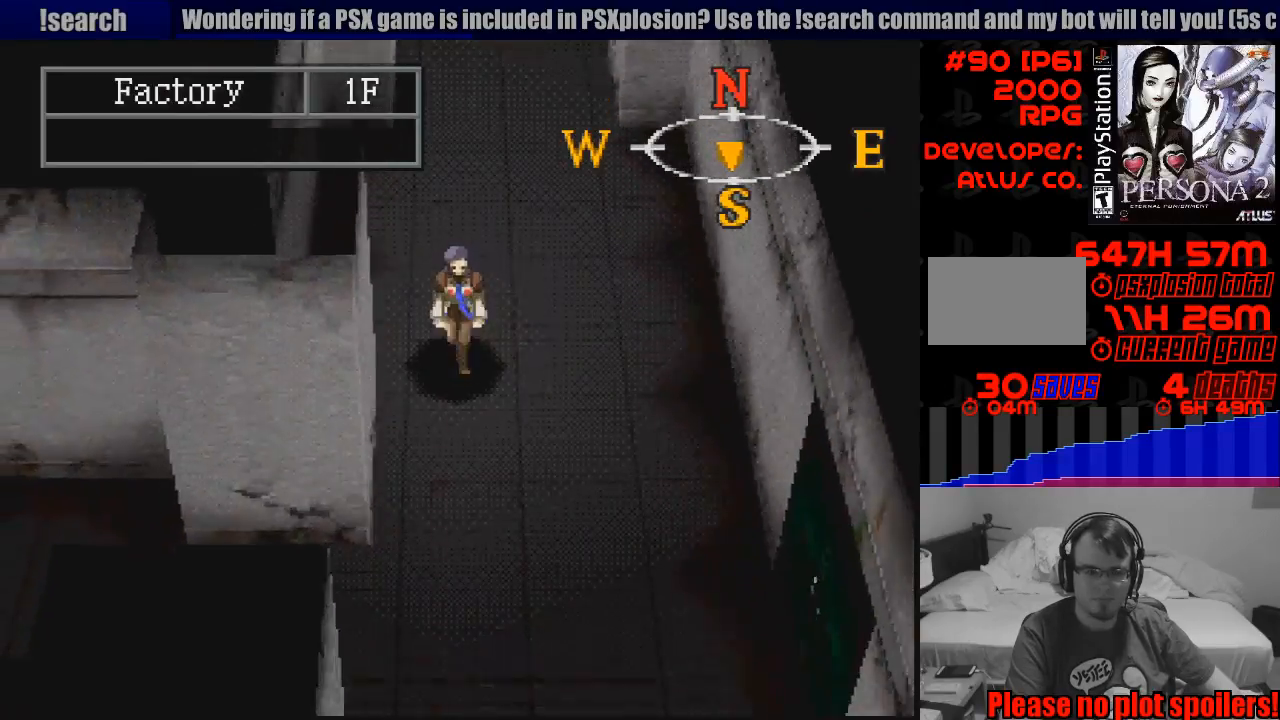
{"buttons": ["CIRCLE", "DPAD_LEFT"], "events": [[67, "DPAD_RIGHT", "down"], [83, "DPAD_RIGHT", "up"], [333, "DPAD_LEFT", "down"], [383, "DPAD_DOWN", "up"]]}
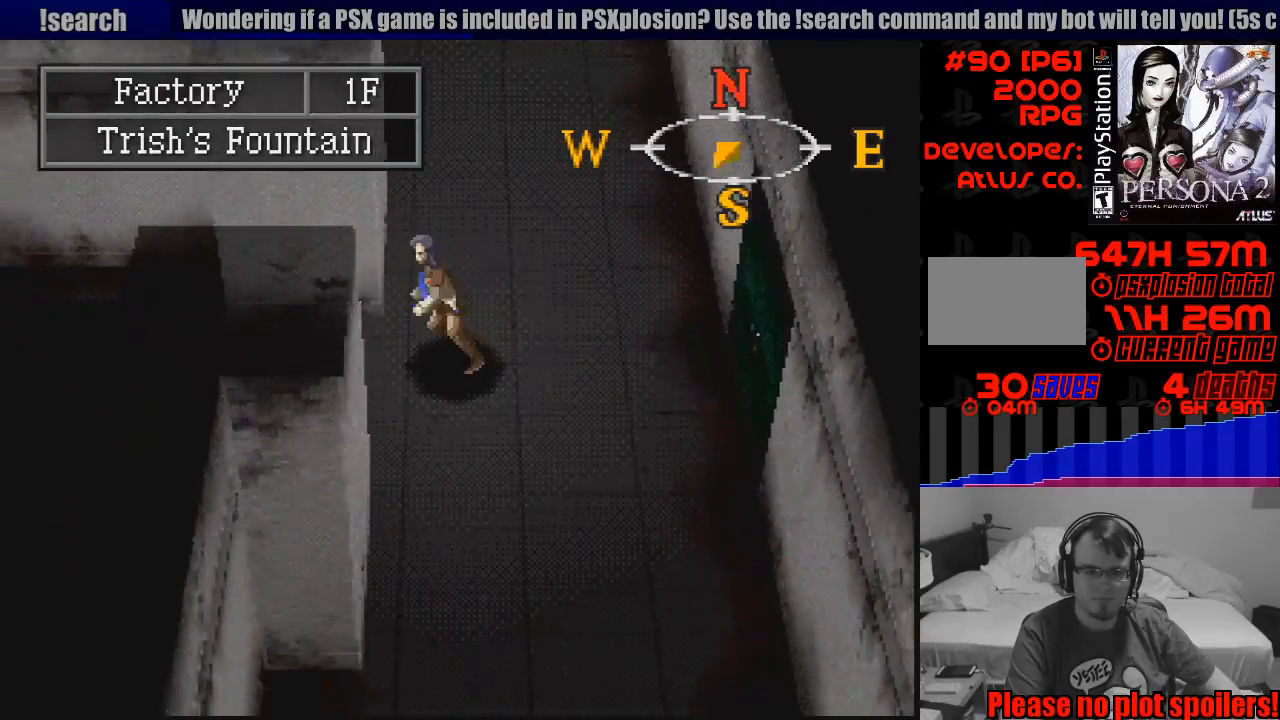
{"buttons": ["CIRCLE", "DPAD_LEFT"], "events": []}
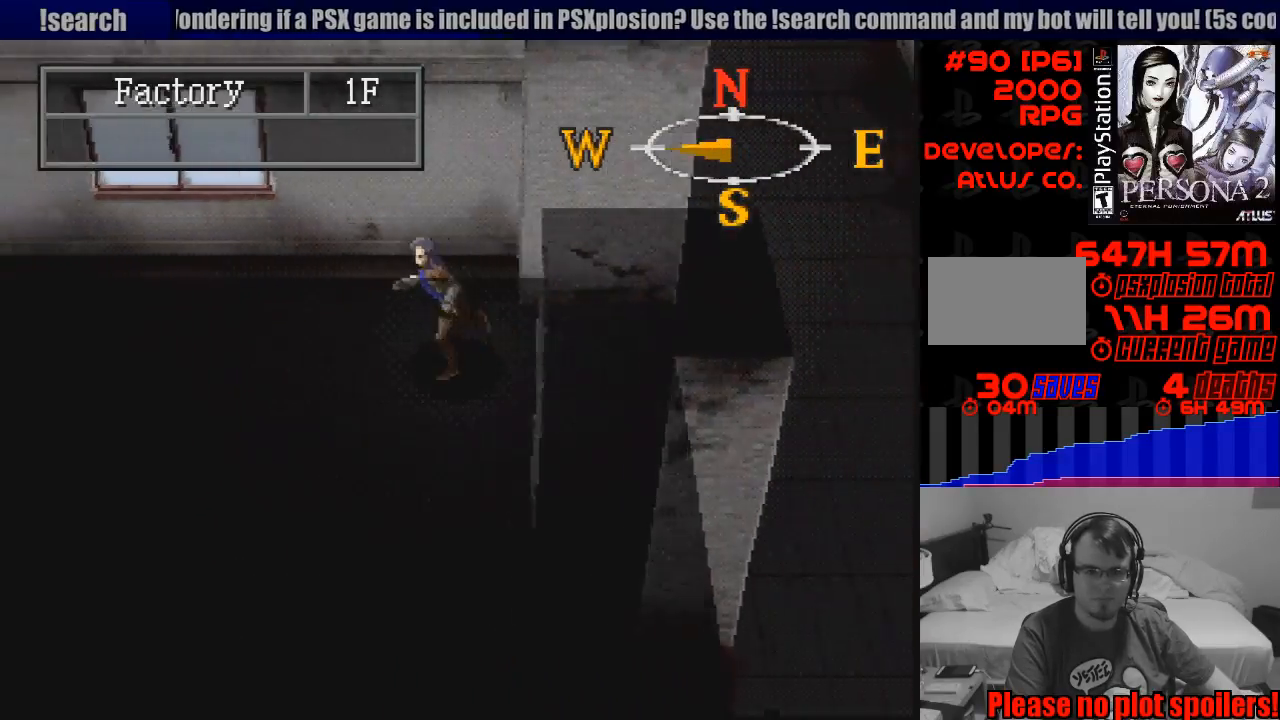
{"buttons": ["CIRCLE", "DPAD_LEFT"], "events": [[67, "CIRCLE", "up"], [83, "CIRCLE", "down"], [183, "TRIANGLE", "down"], [200, "TRIANGLE", "up"]]}
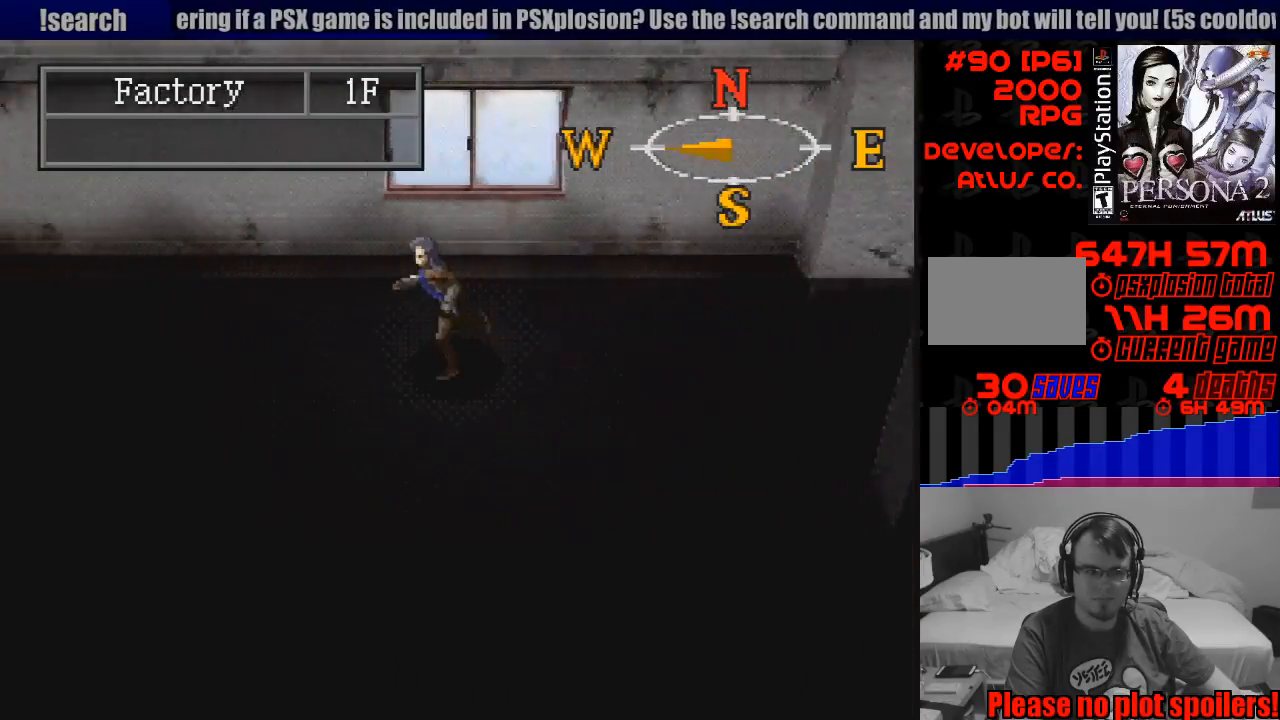
{"buttons": ["CIRCLE", "DPAD_LEFT"], "events": [[33, "DPAD_LEFT", "up"], [50, "DPAD_LEFT", "down"], [150, "DPAD_LEFT", "up"], [167, "DPAD_LEFT", "down"]]}
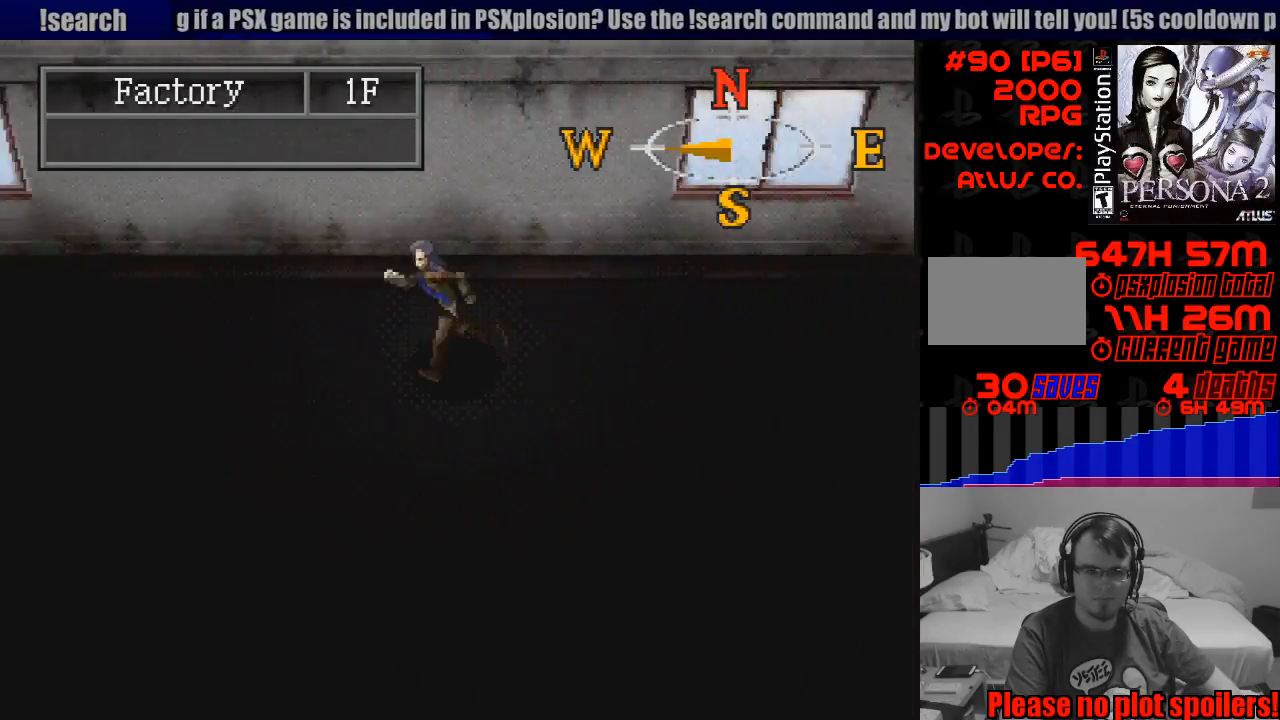
{"buttons": ["CIRCLE", "DPAD_LEFT"], "events": []}
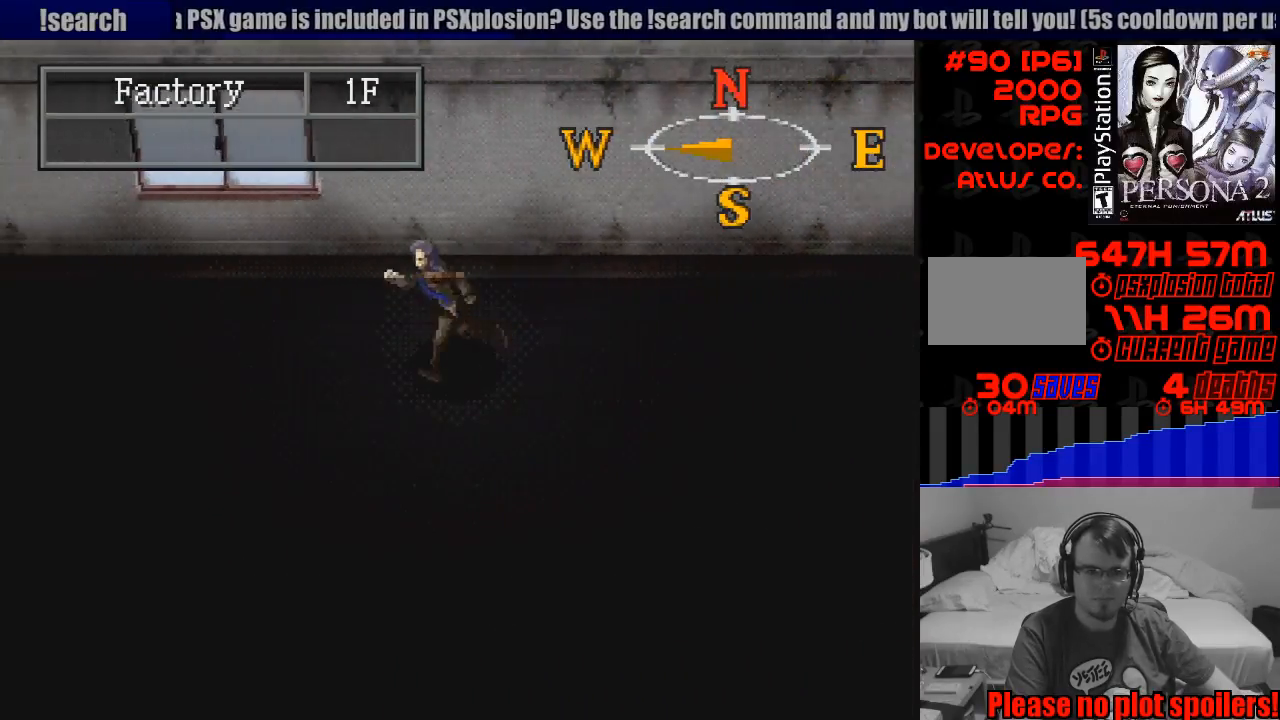
{"buttons": ["CIRCLE", "DPAD_LEFT"], "events": [[150, "CIRCLE", "up"], [167, "CIRCLE", "down"]]}
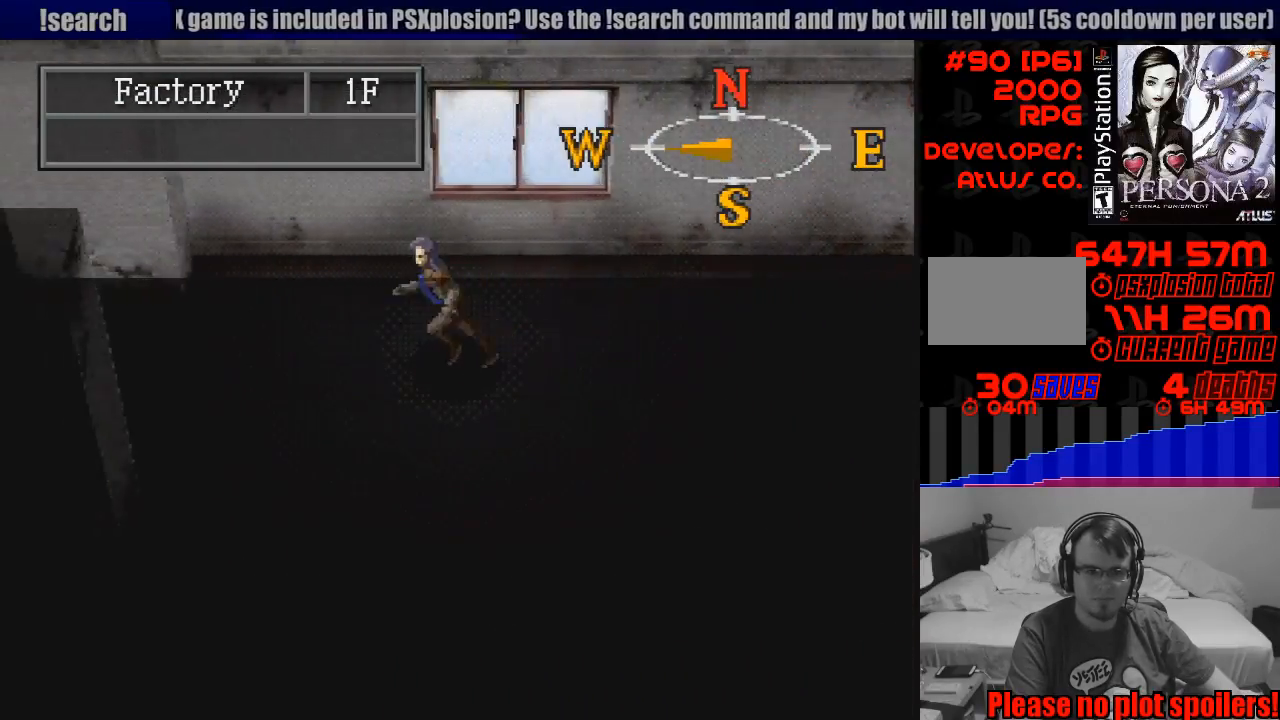
{"buttons": ["CIRCLE", "DPAD_LEFT"], "events": []}
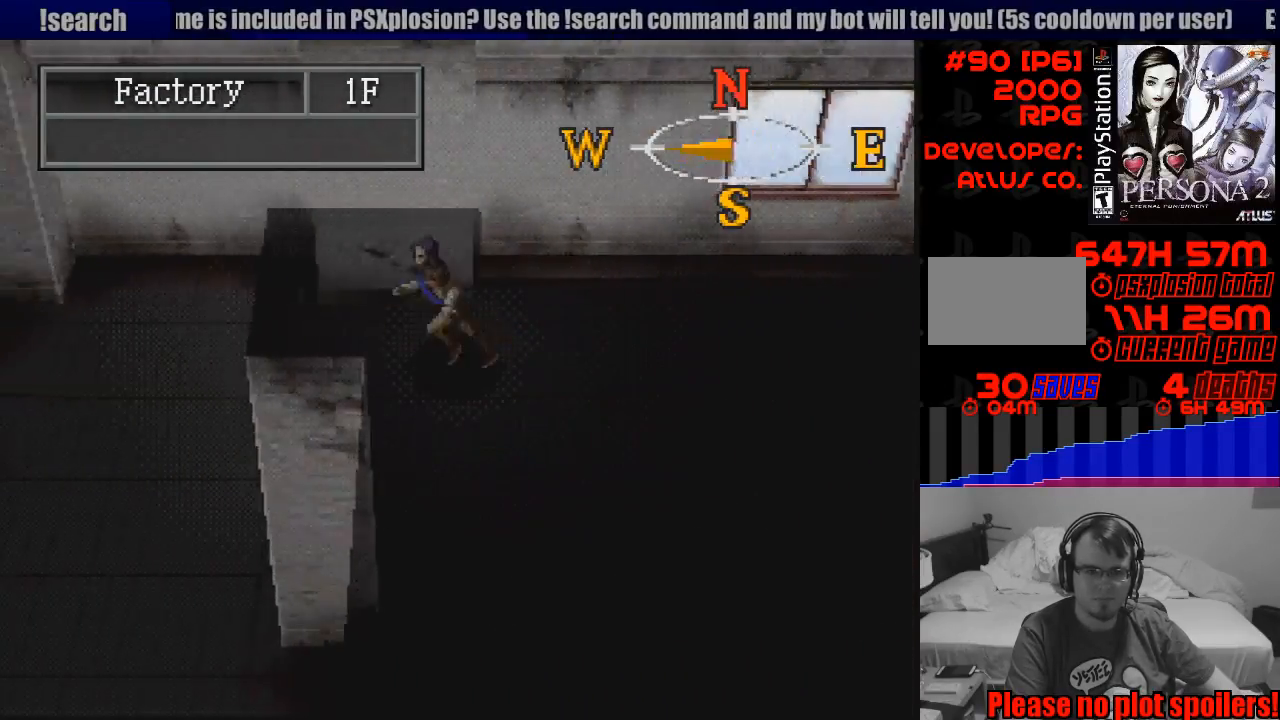
{"buttons": ["CIRCLE", "DPAD_DOWN"], "events": [[117, "DPAD_DOWN", "down"], [483, "DPAD_LEFT", "up"]]}
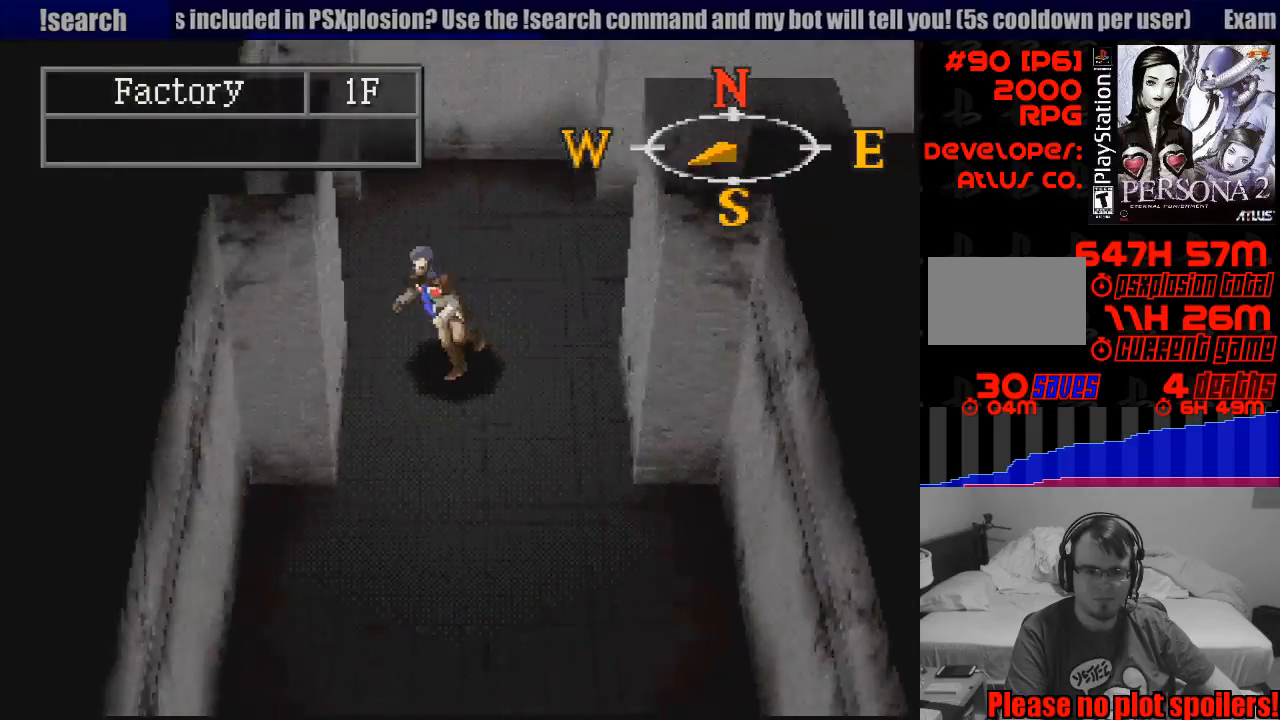
{"buttons": ["CIRCLE", "DPAD_DOWN"], "events": []}
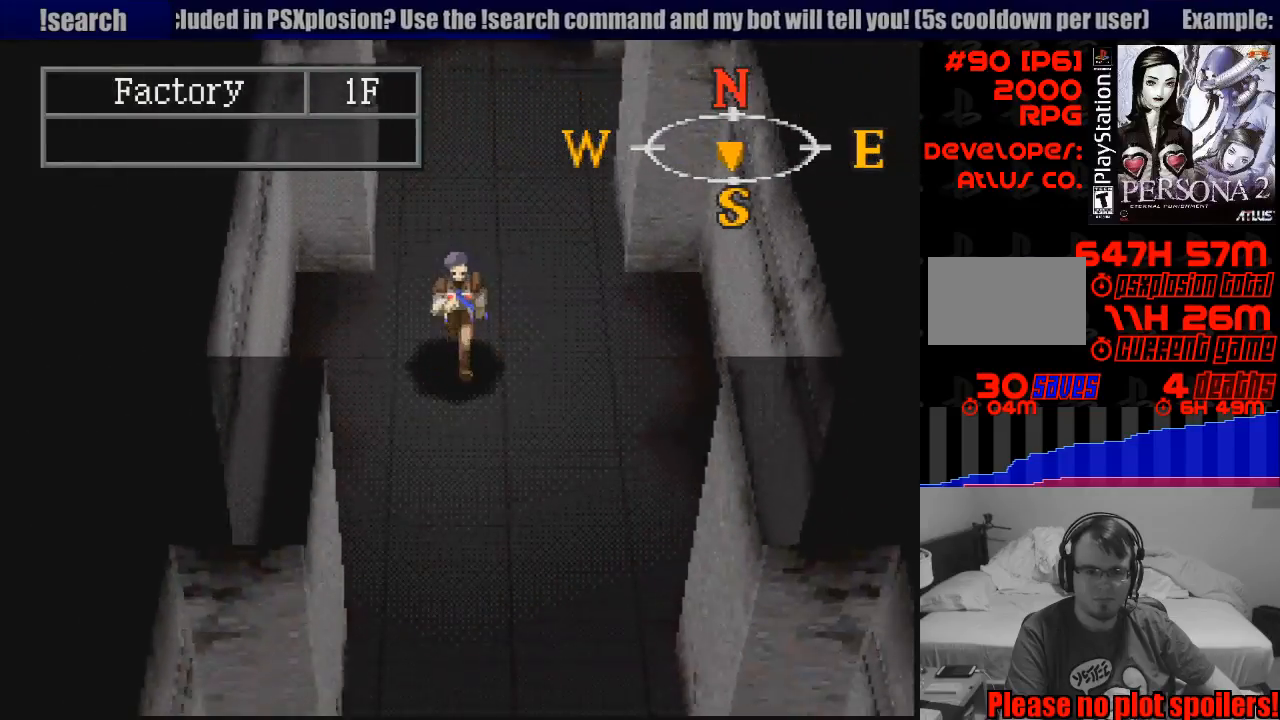
{"buttons": ["CIRCLE", "DPAD_DOWN"], "events": []}
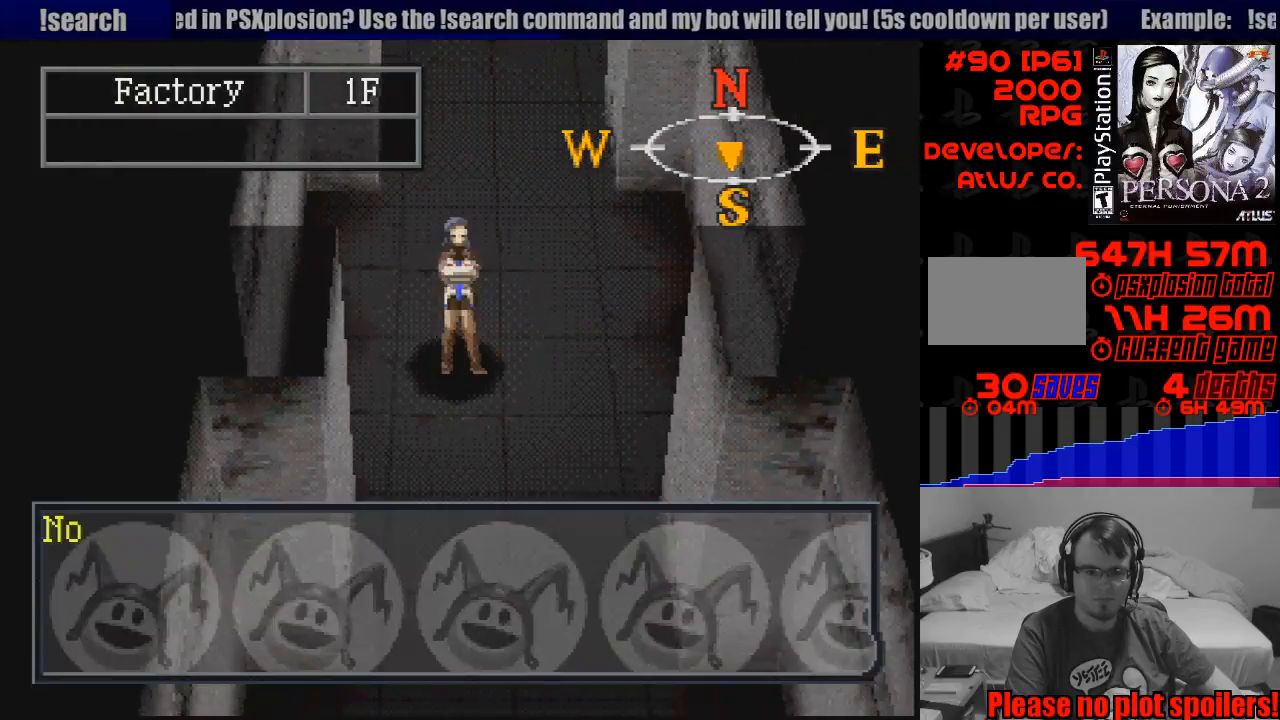
{"buttons": ["CROSS"], "events": [[217, "DPAD_DOWN", "up"], [283, "CIRCLE", "up"], [383, "CROSS", "down"]]}
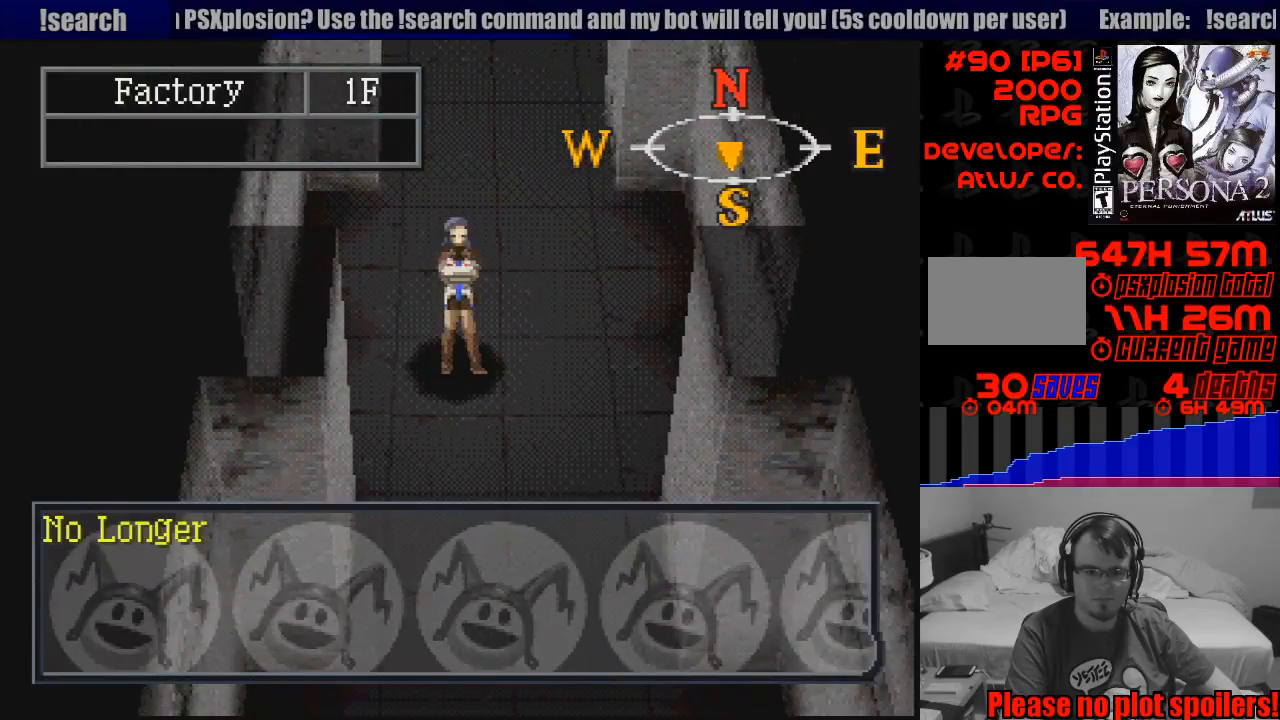
{"buttons": [], "events": [[133, "CROSS", "up"]]}
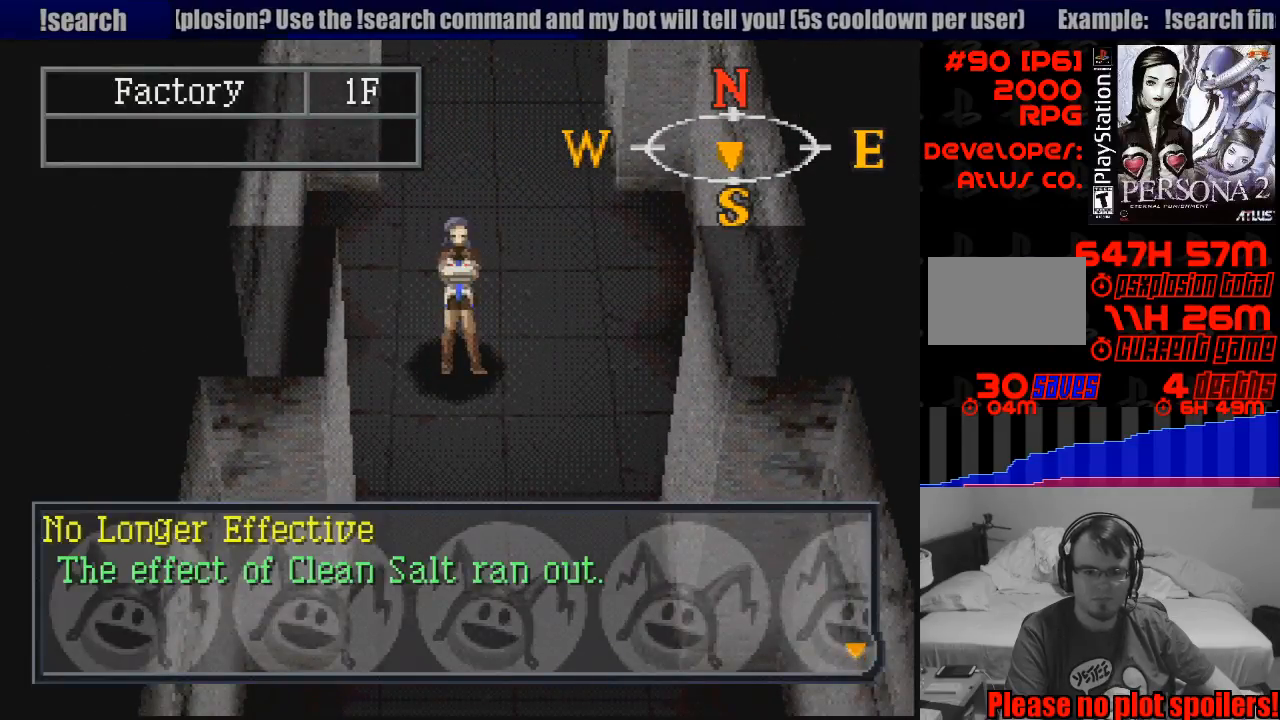
{"buttons": [], "events": [[33, "CROSS", "down"], [167, "CROSS", "up"]]}
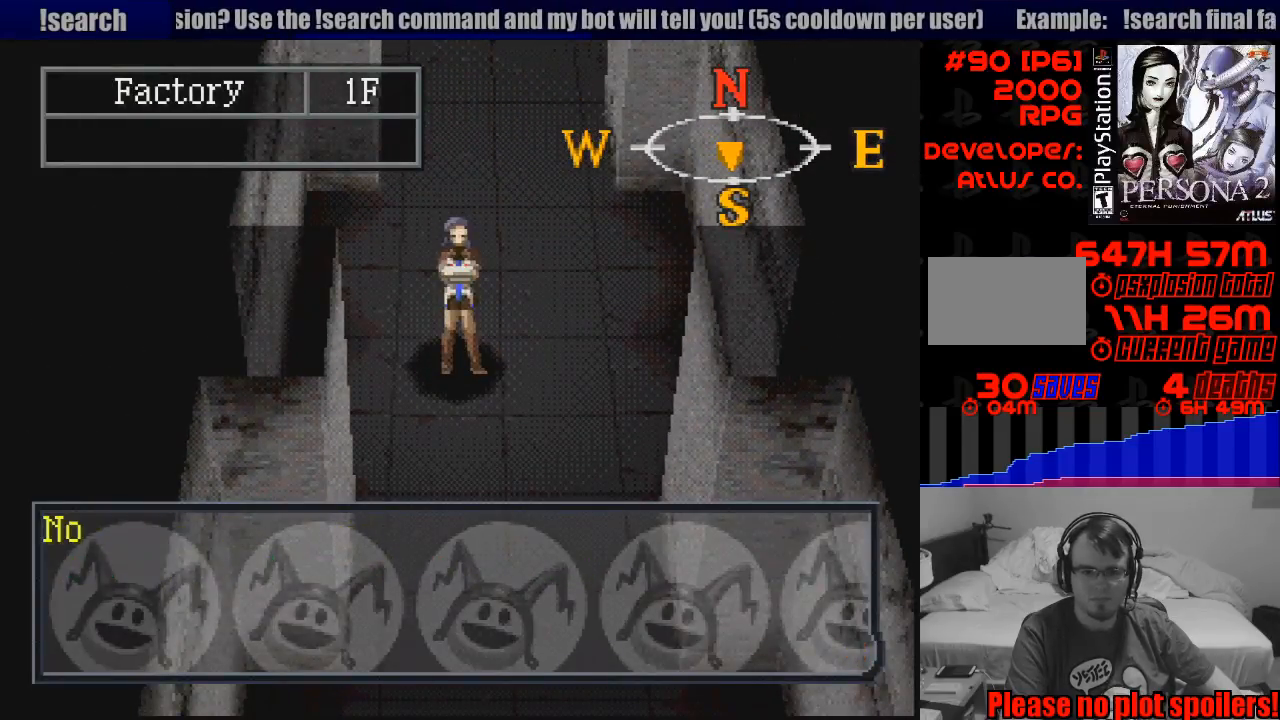
{"buttons": ["CROSS"], "events": [[133, "SQUARE", "down"], [217, "SQUARE", "up"], [367, "CROSS", "down"]]}
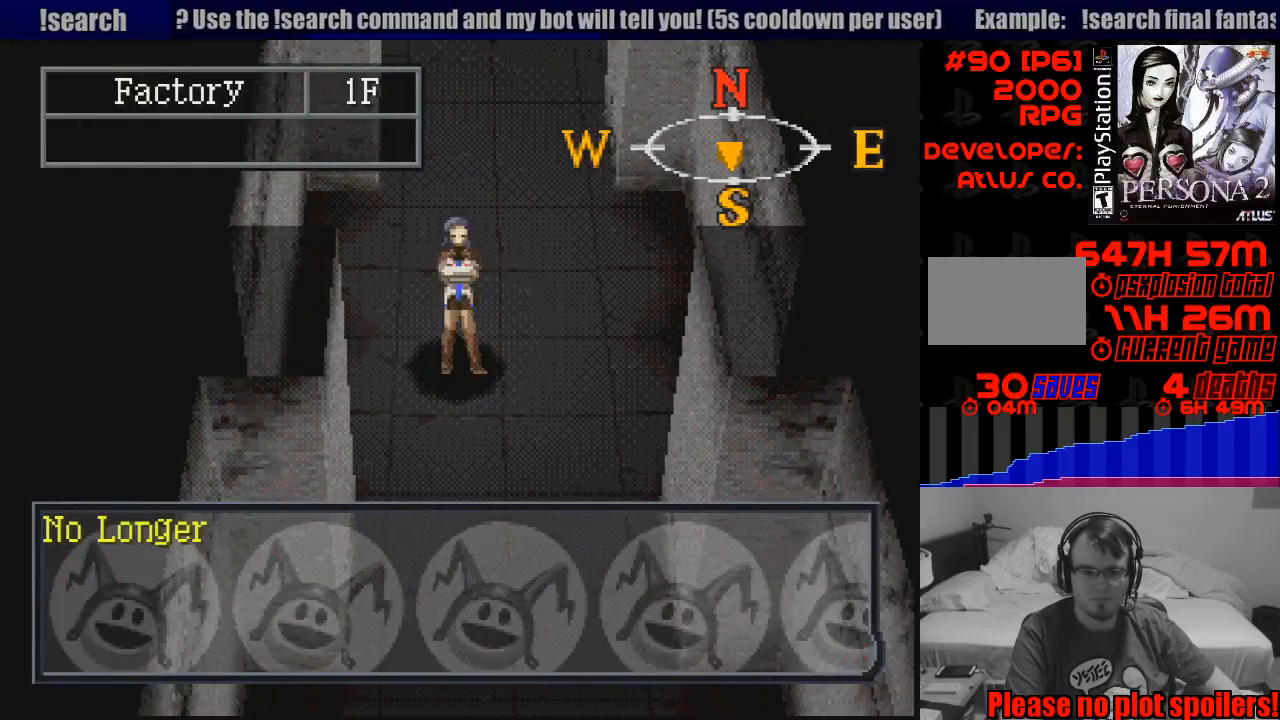
{"buttons": ["CROSS"], "events": [[17, "CROSS", "up"], [450, "CROSS", "down"]]}
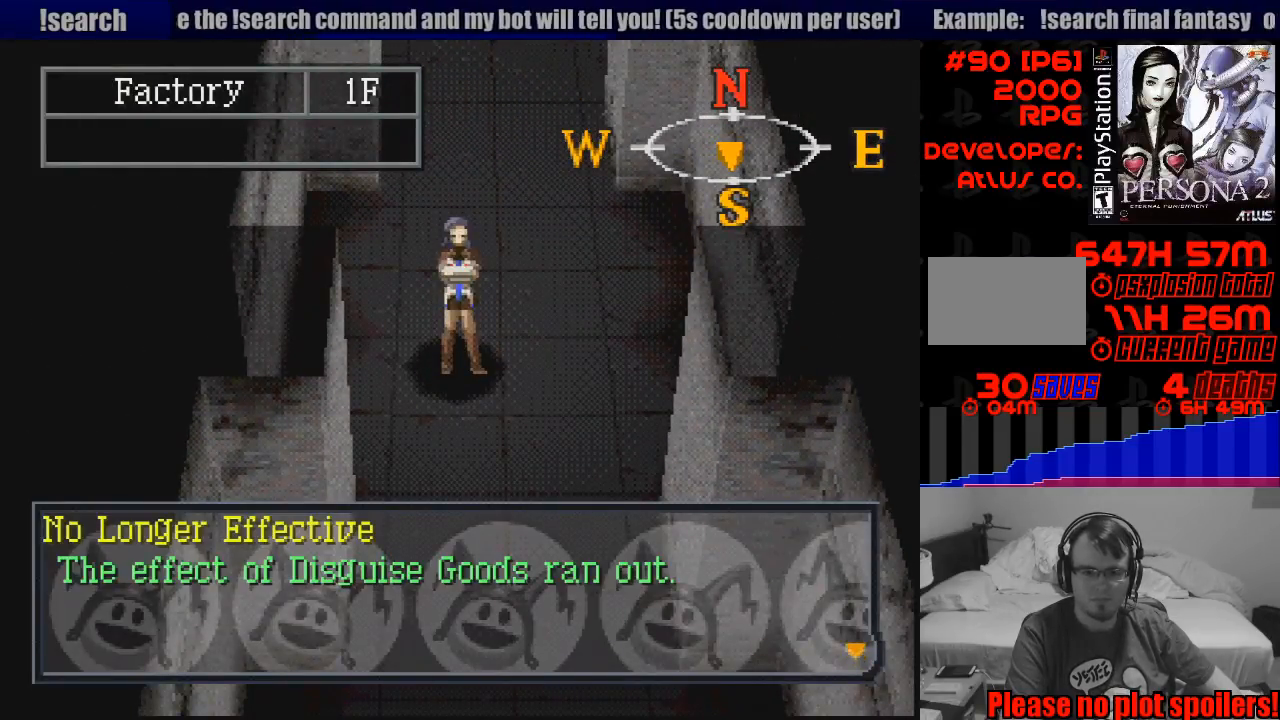
{"buttons": [], "events": [[83, "CROSS", "up"], [267, "SQUARE", "down"], [383, "SQUARE", "up"]]}
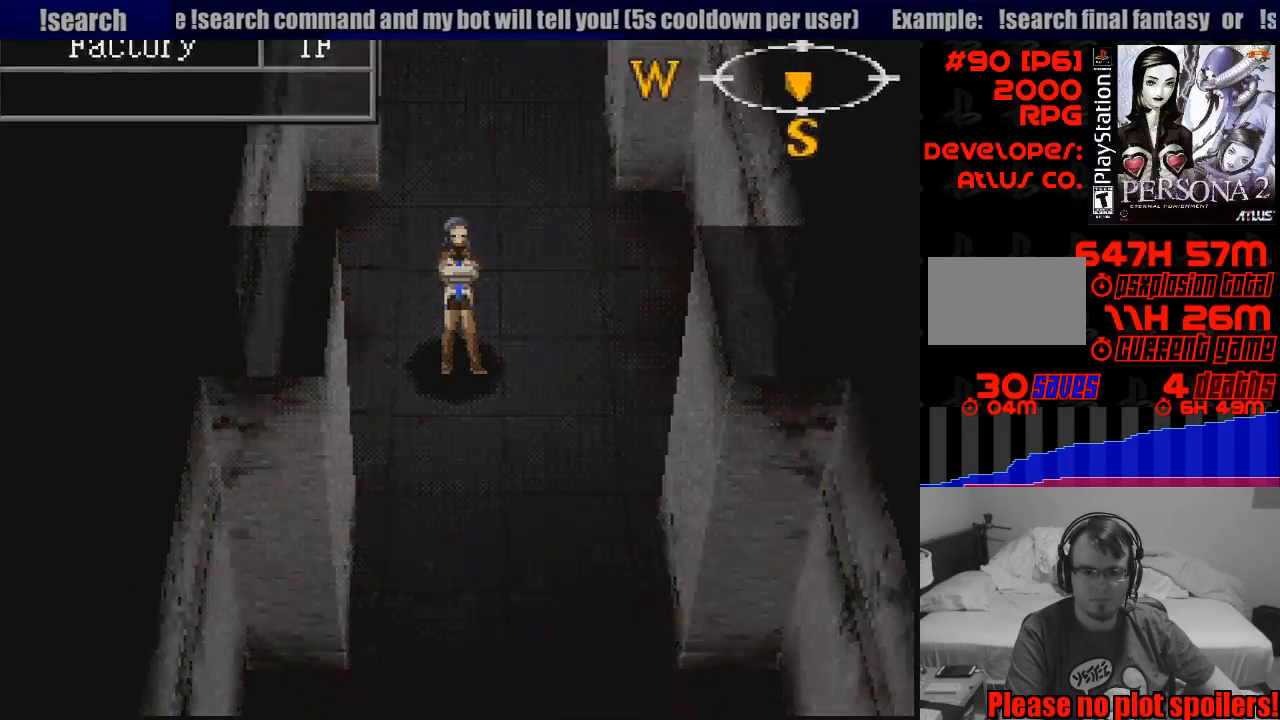
{"buttons": [], "events": []}
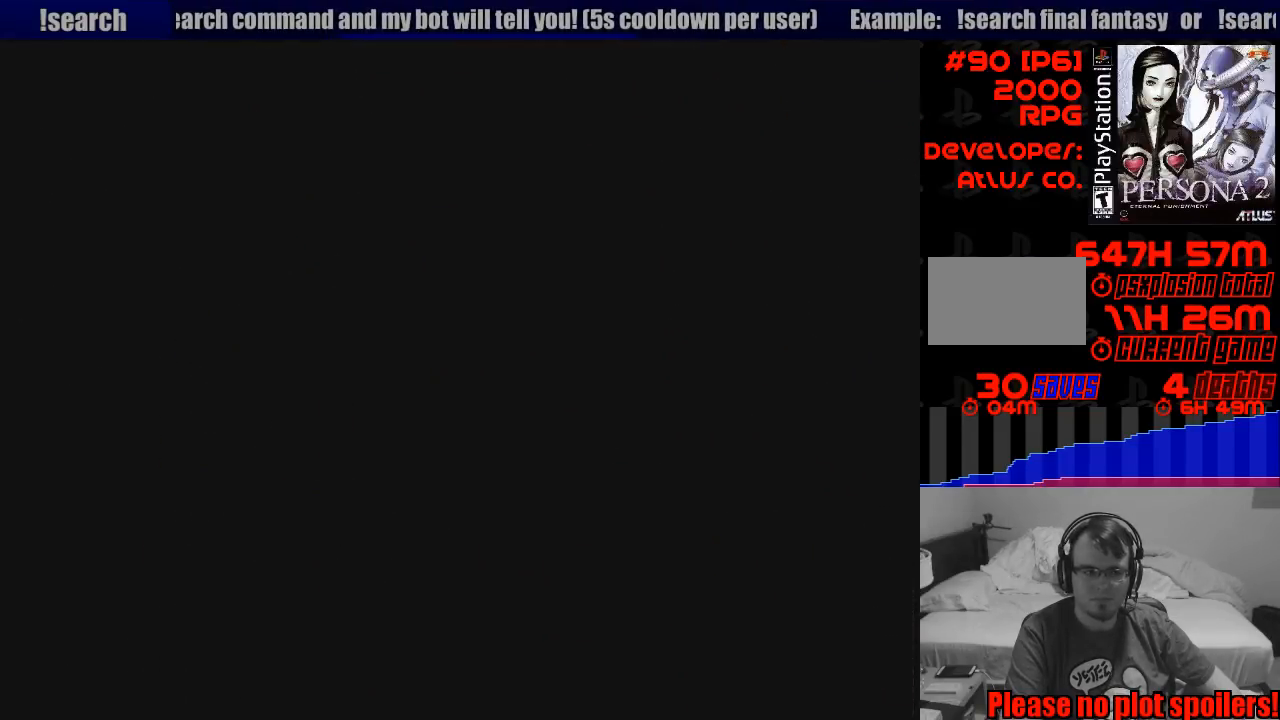
{"buttons": [], "events": []}
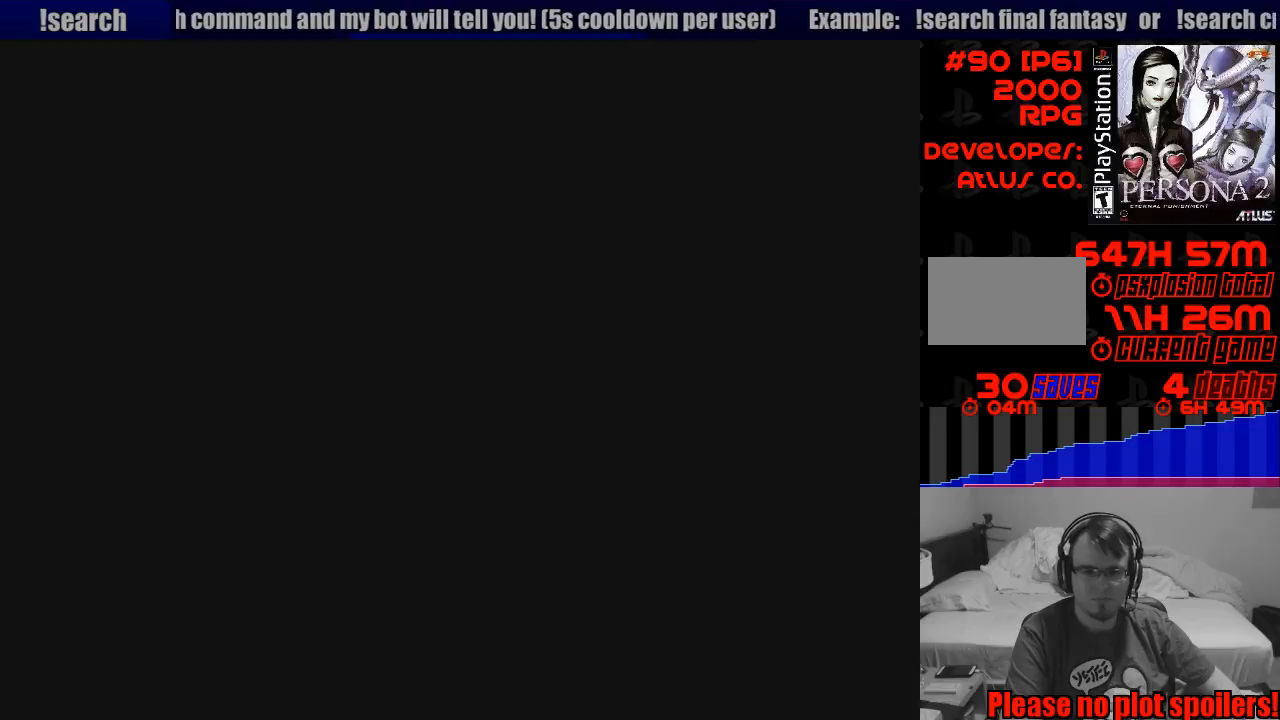
{"buttons": [], "events": []}
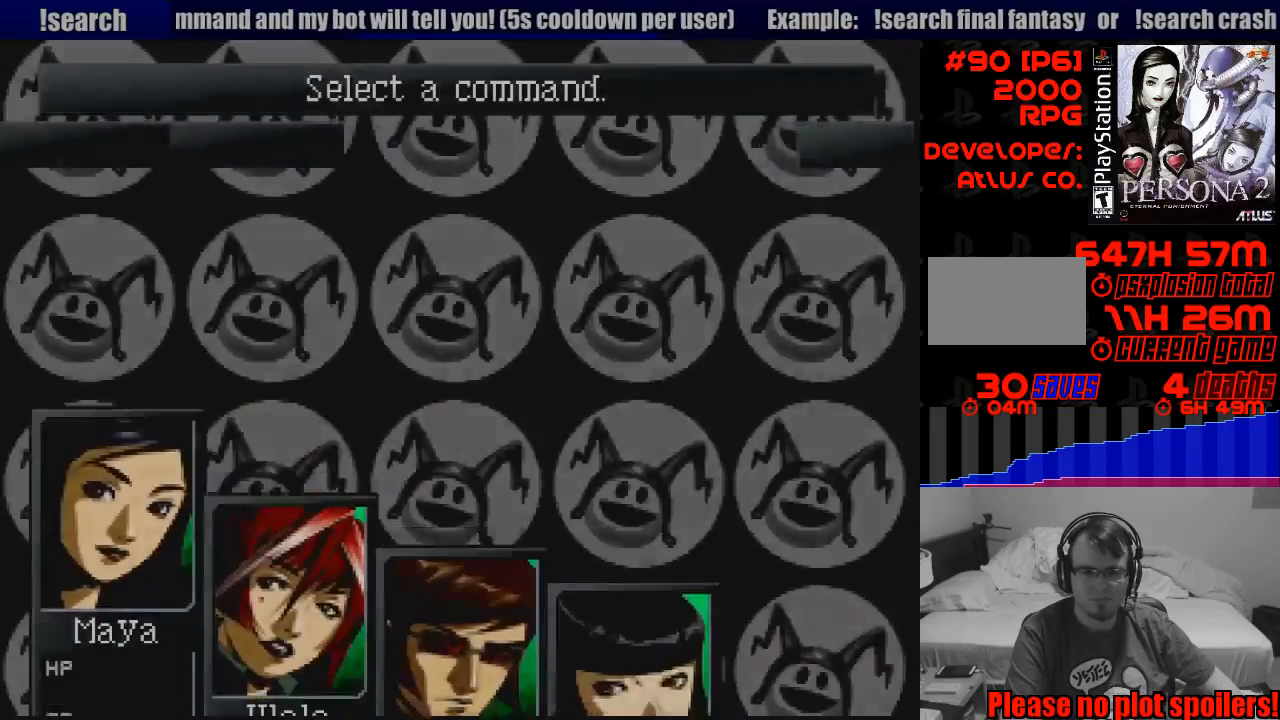
{"buttons": [], "events": []}
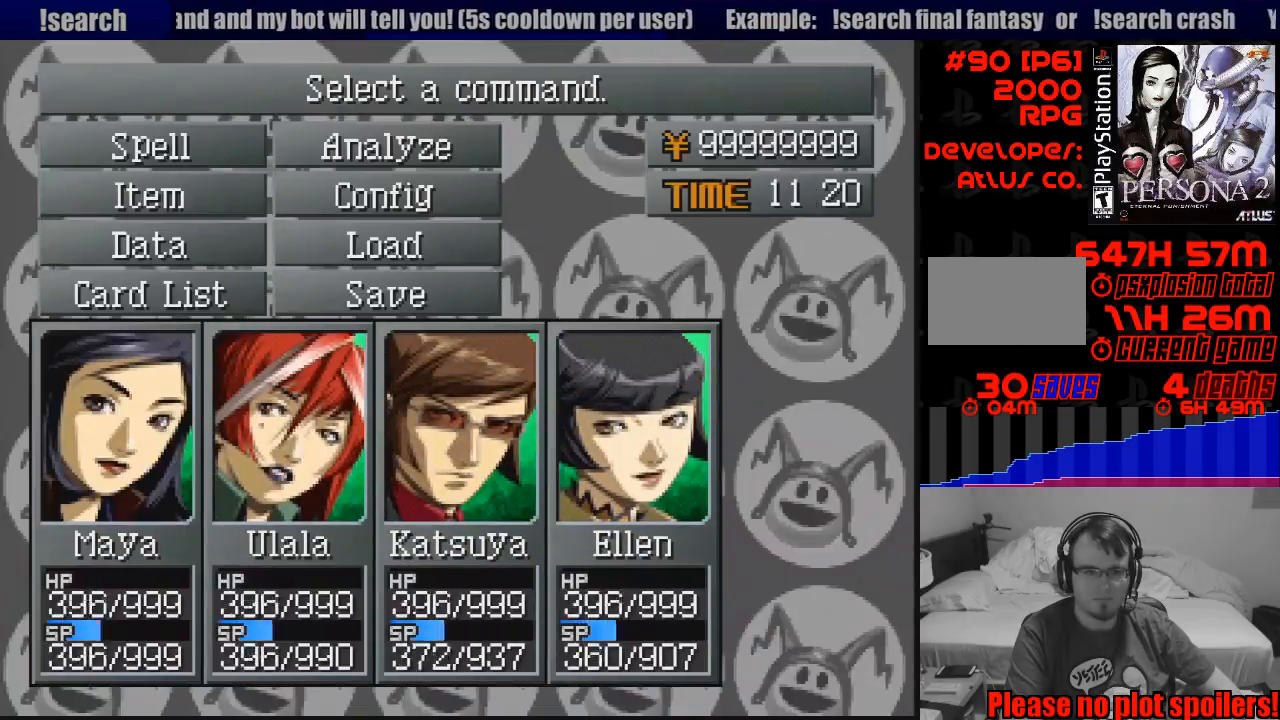
{"buttons": ["CROSS"], "events": [[367, "DPAD_DOWN", "down"], [400, "DPAD_DOWN", "up"], [450, "CROSS", "down"]]}
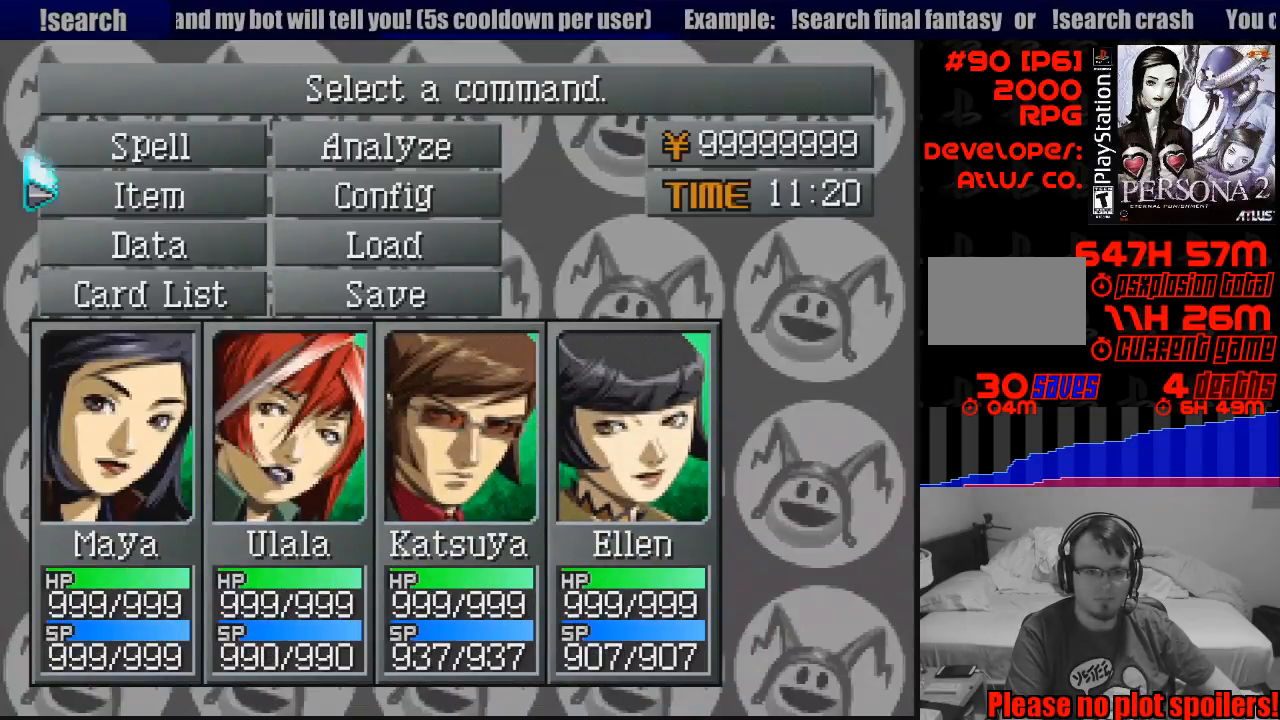
{"buttons": [], "events": [[33, "CROSS", "up"]]}
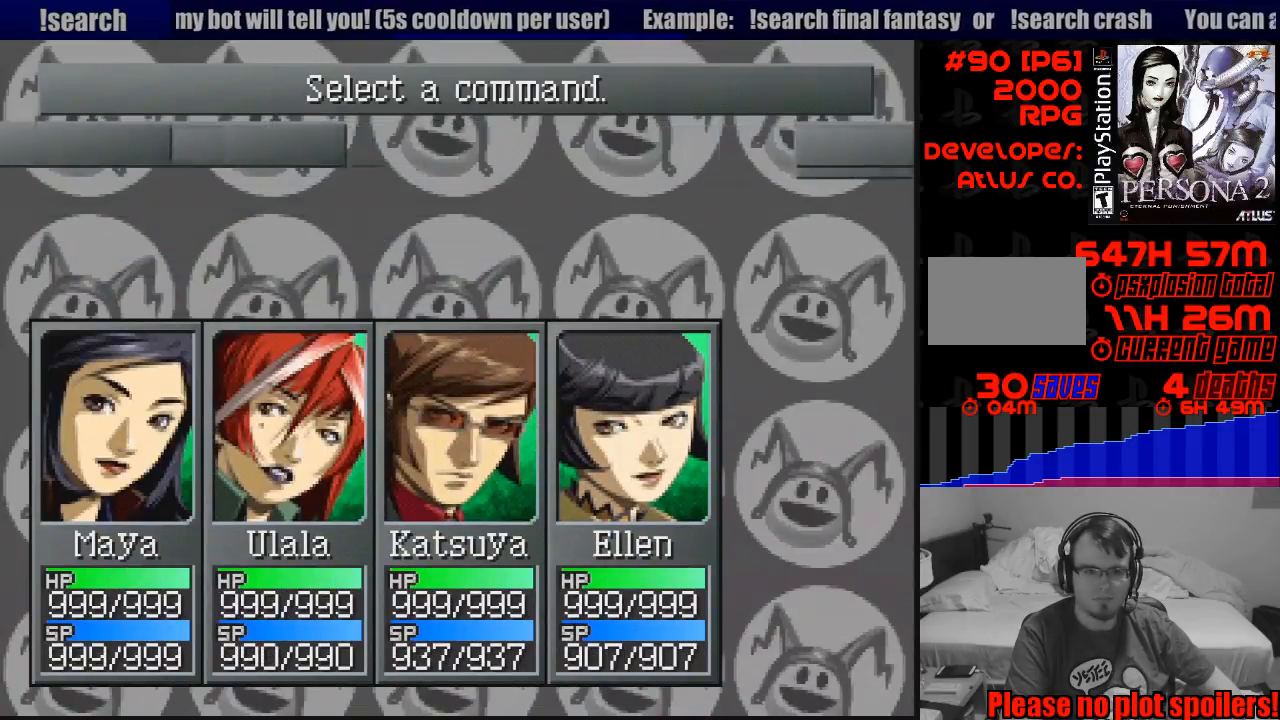
{"buttons": [], "events": []}
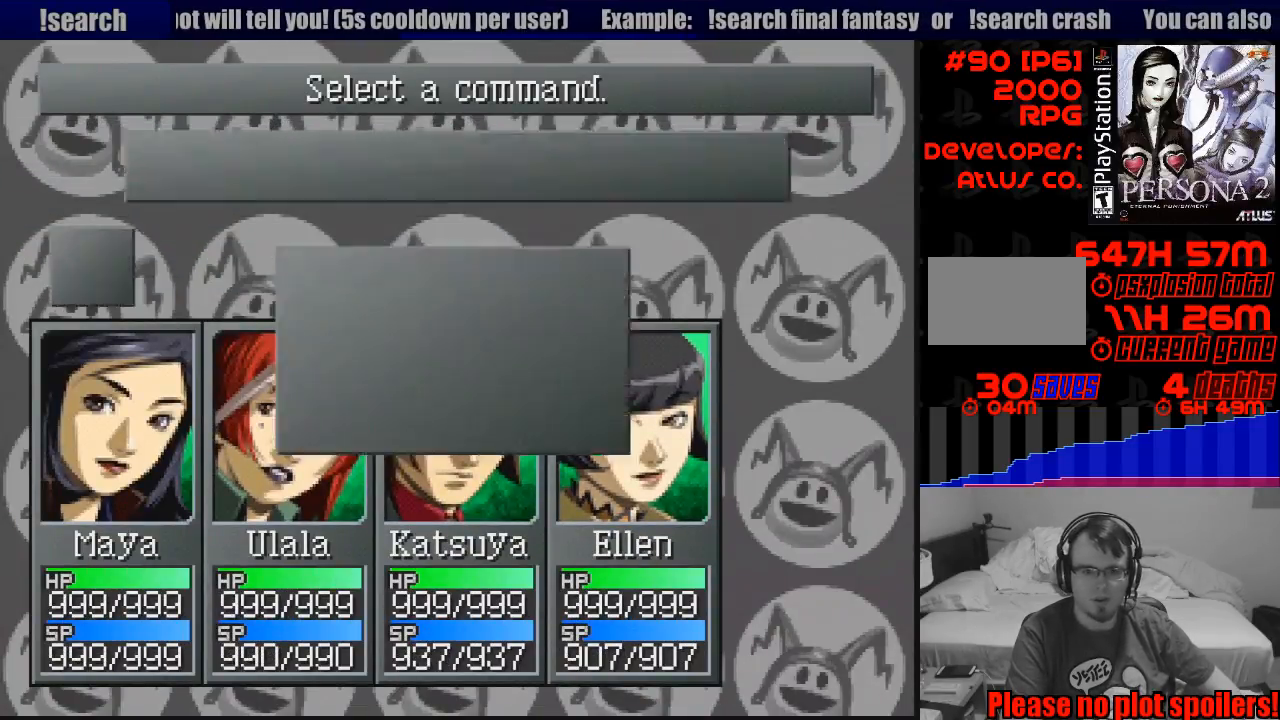
{"buttons": ["DPAD_DOWN"], "events": [[433, "DPAD_DOWN", "down"]]}
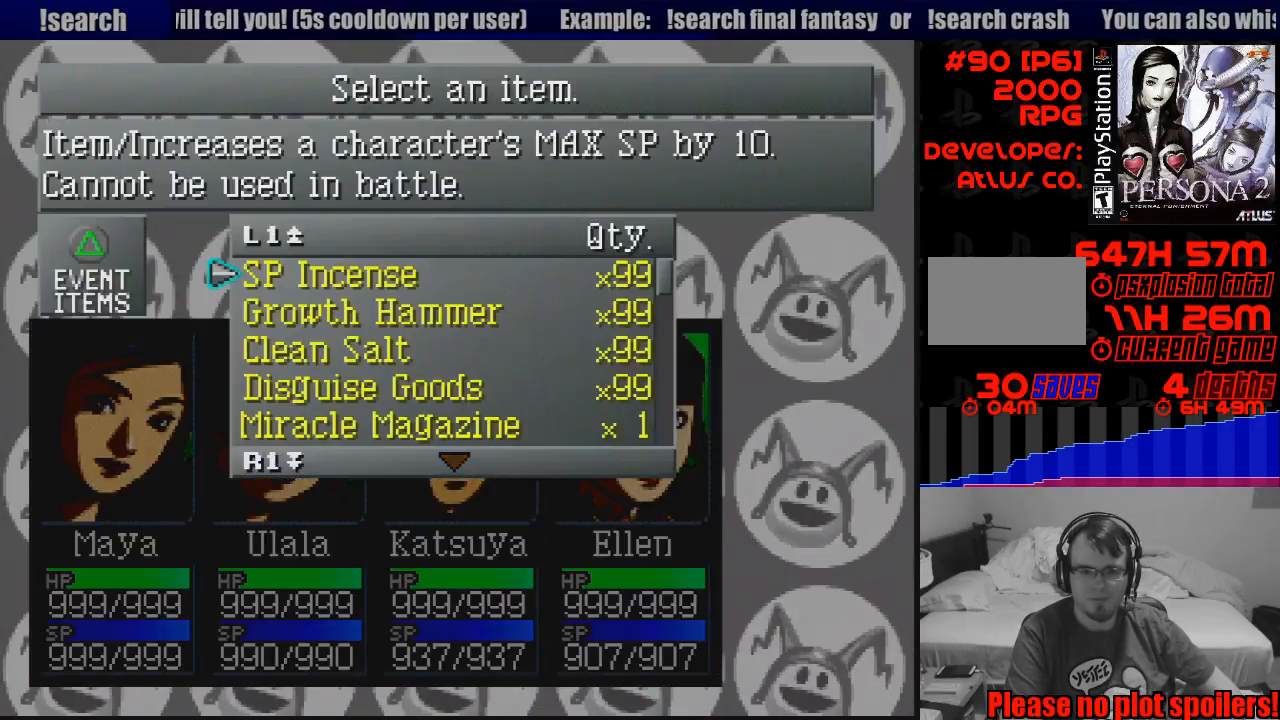
{"buttons": [], "events": [[17, "DPAD_DOWN", "up"], [283, "DPAD_UP", "down"], [350, "DPAD_UP", "up"]]}
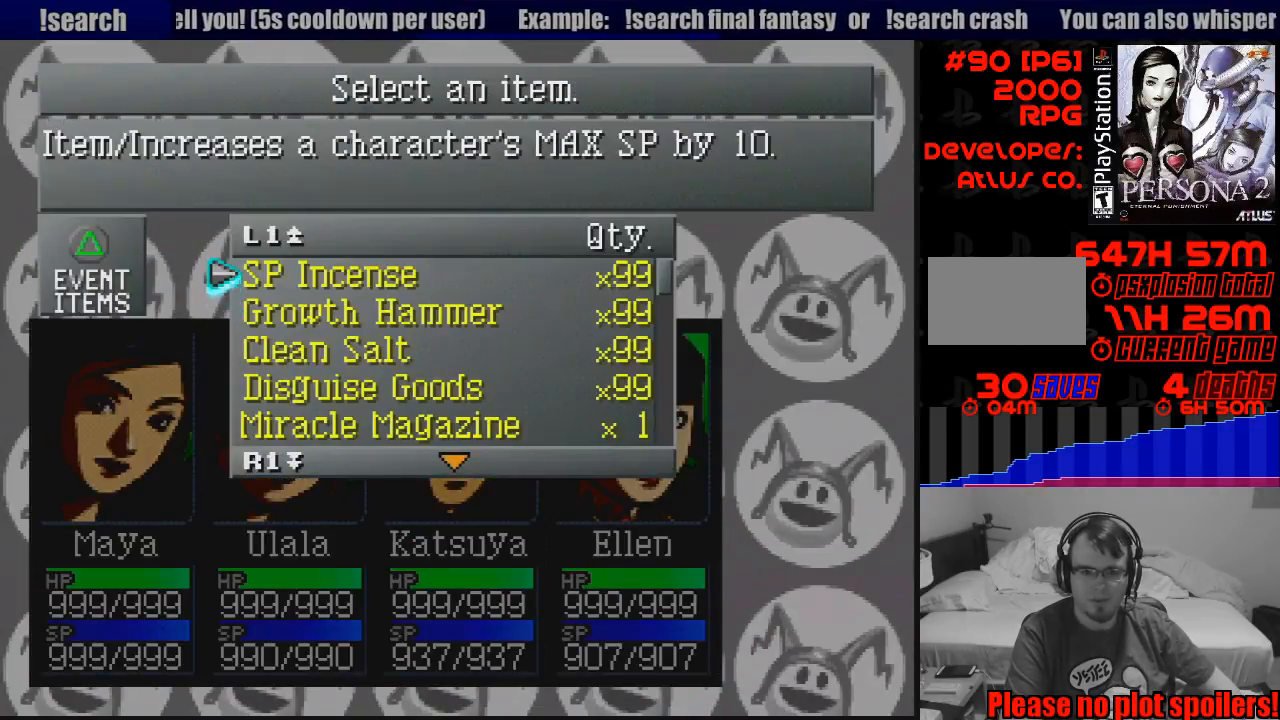
{"buttons": [], "events": [[33, "DPAD_DOWN", "down"], [100, "DPAD_DOWN", "up"], [200, "DPAD_DOWN", "down"], [250, "DPAD_DOWN", "up"]]}